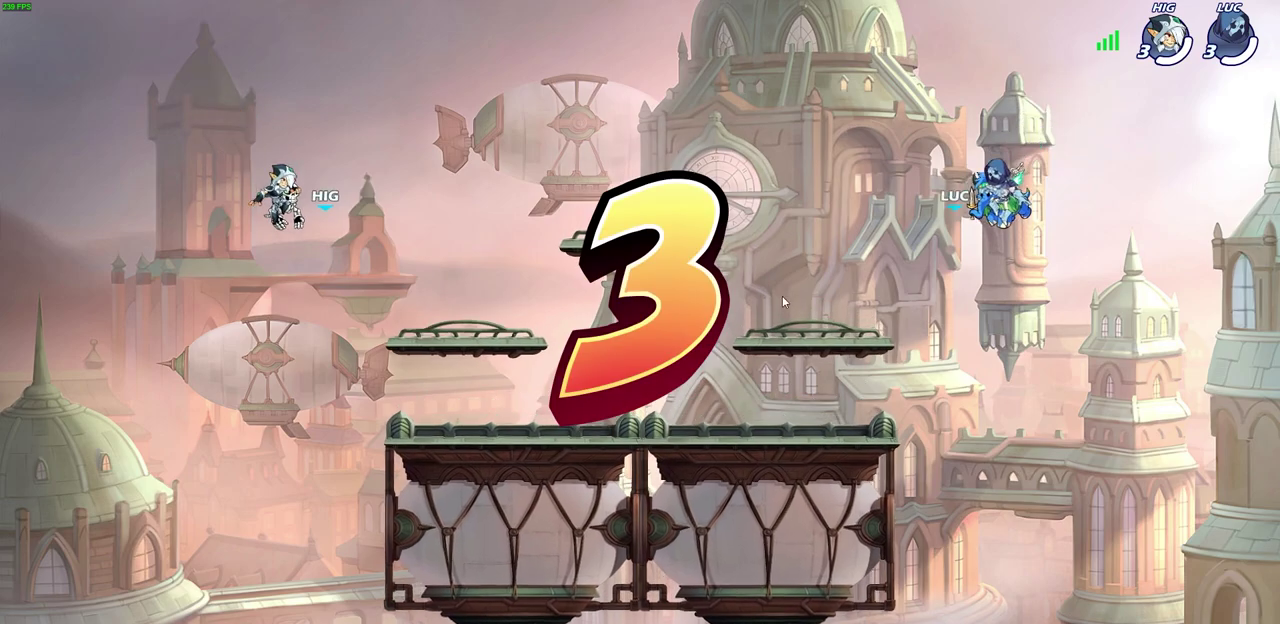
Gameplay with a controller (PlayStation layout); each line is a JSON object with the inputs held at the frame after it (dt_ms = milliseconds from this image to that frame). "events" lists button and stick changes between this image and that frame as [ms after this image, input, new state], when the widget could be followed in between. This document gives stick clicks only as held states, not as events. Not read: L1.
{"dt_ms": 500, "buttons": ["SELECT"], "left_stick": "center", "right_stick": "center", "events": [[333, "SELECT", "down"]]}
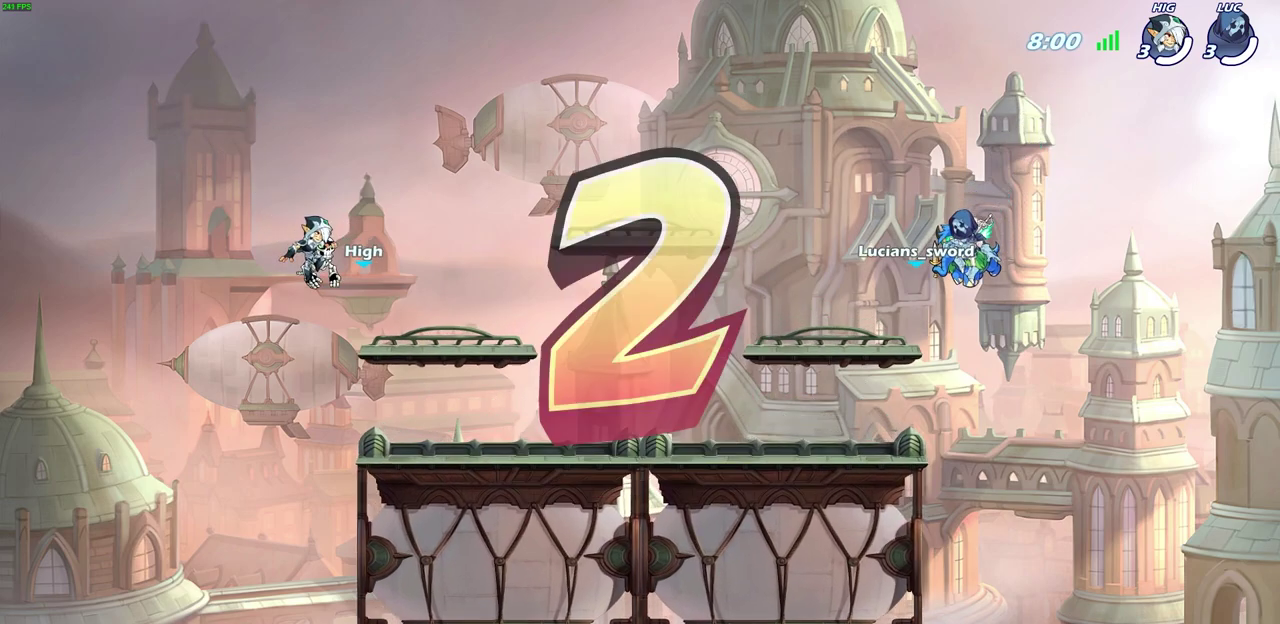
{"dt_ms": 700, "buttons": ["SELECT"], "left_stick": "center", "right_stick": "center", "events": []}
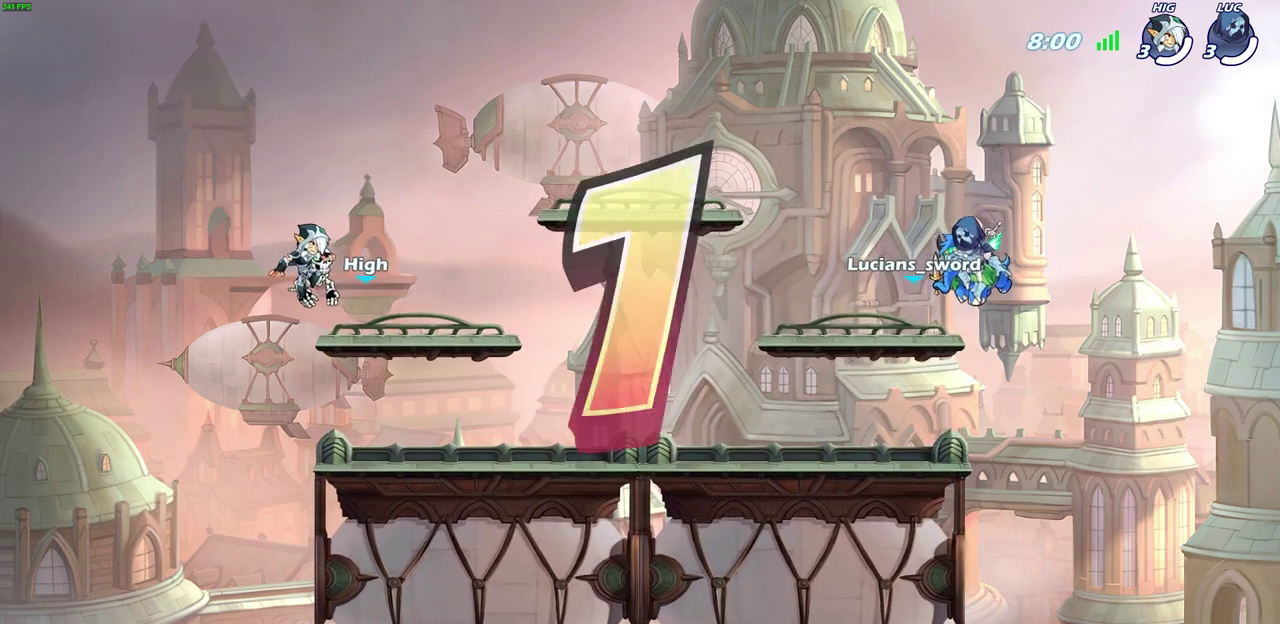
{"dt_ms": 300, "buttons": ["SELECT"], "left_stick": "center", "right_stick": "center", "events": []}
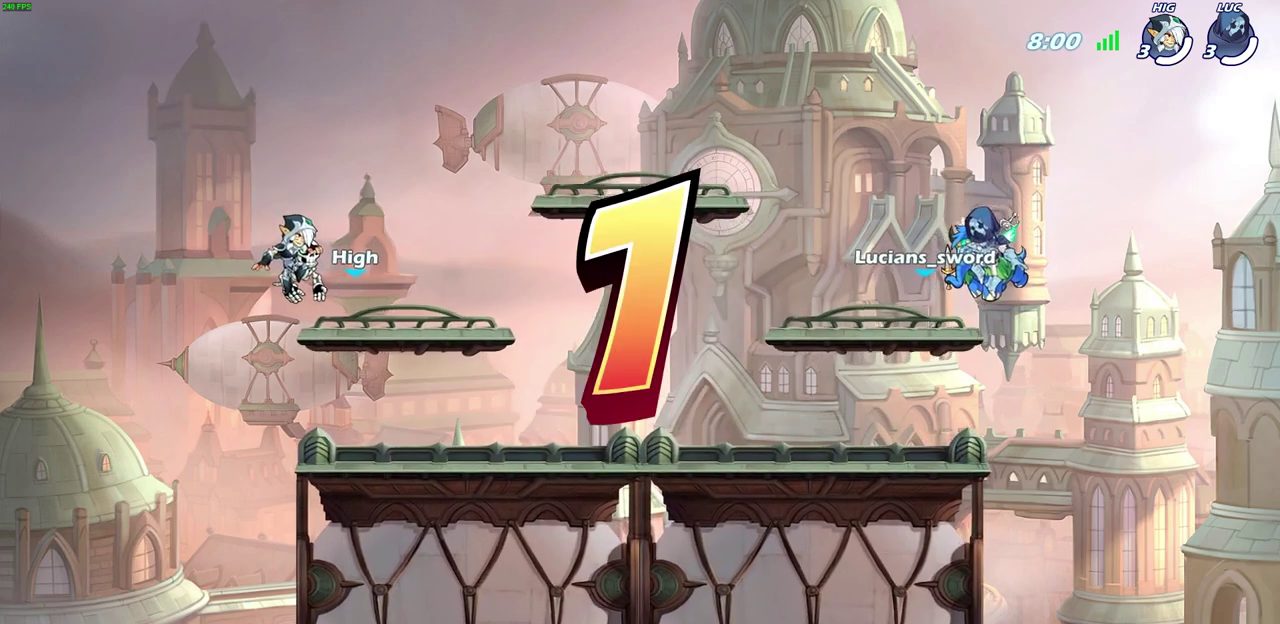
{"dt_ms": 300, "buttons": ["SELECT"], "left_stick": "center", "right_stick": "center", "events": []}
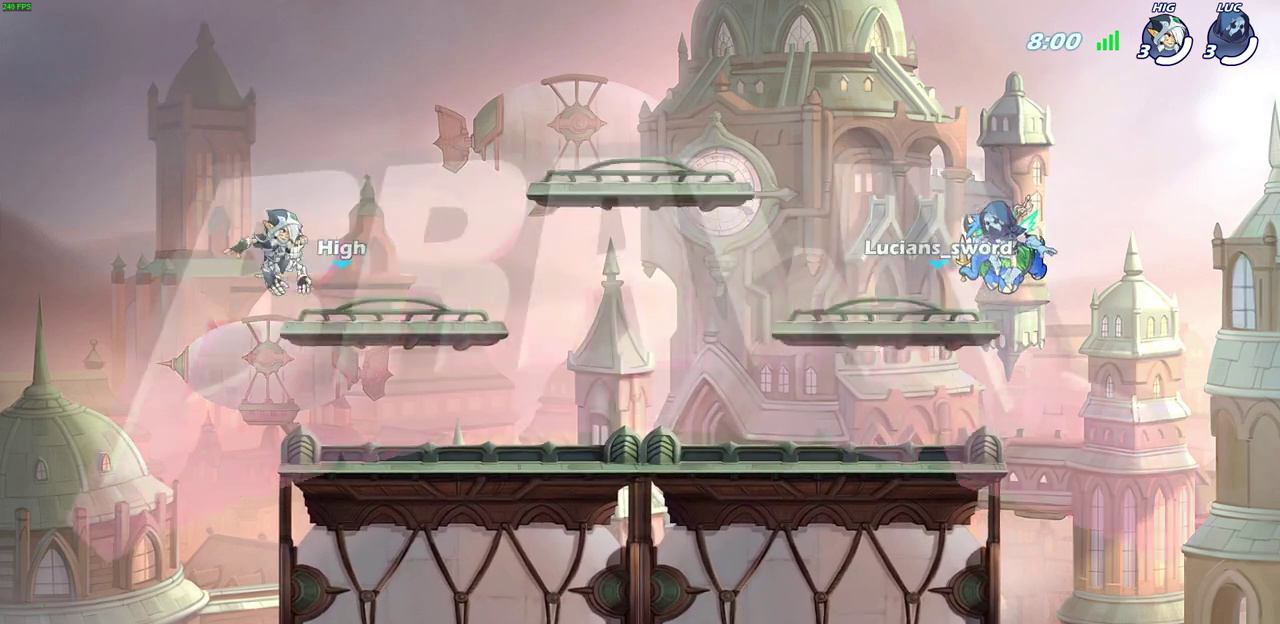
{"dt_ms": 600, "buttons": ["SELECT"], "left_stick": "center", "right_stick": "center", "events": []}
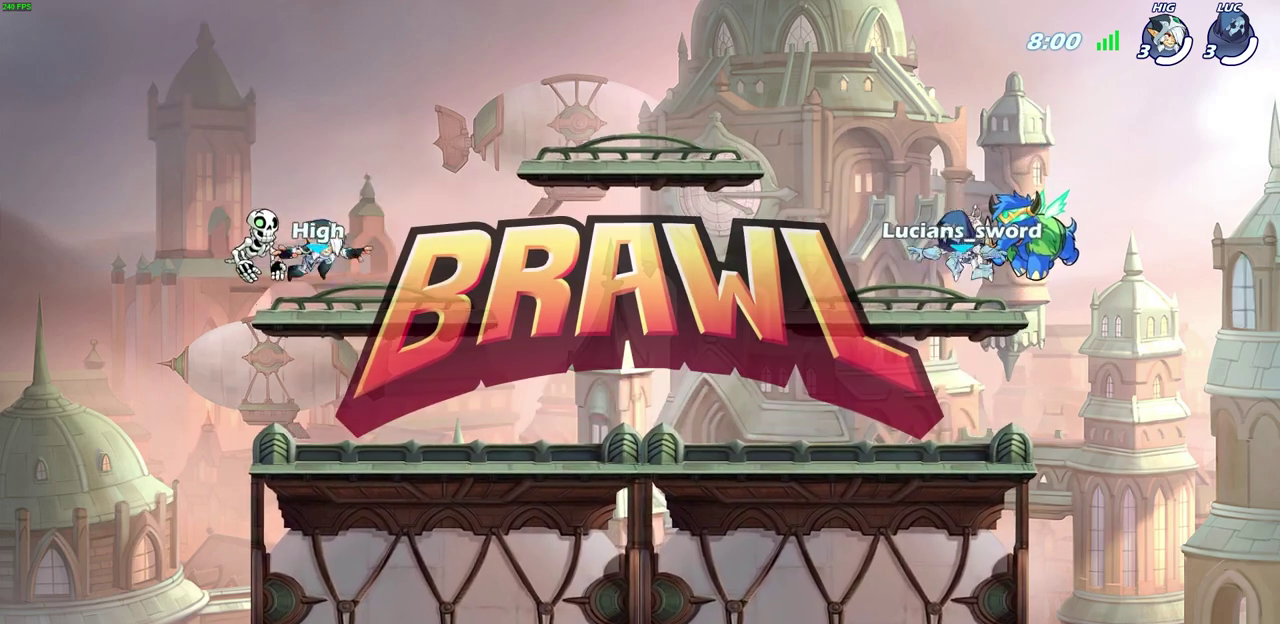
{"dt_ms": 600, "buttons": ["SELECT"], "left_stick": "center", "right_stick": "center", "events": []}
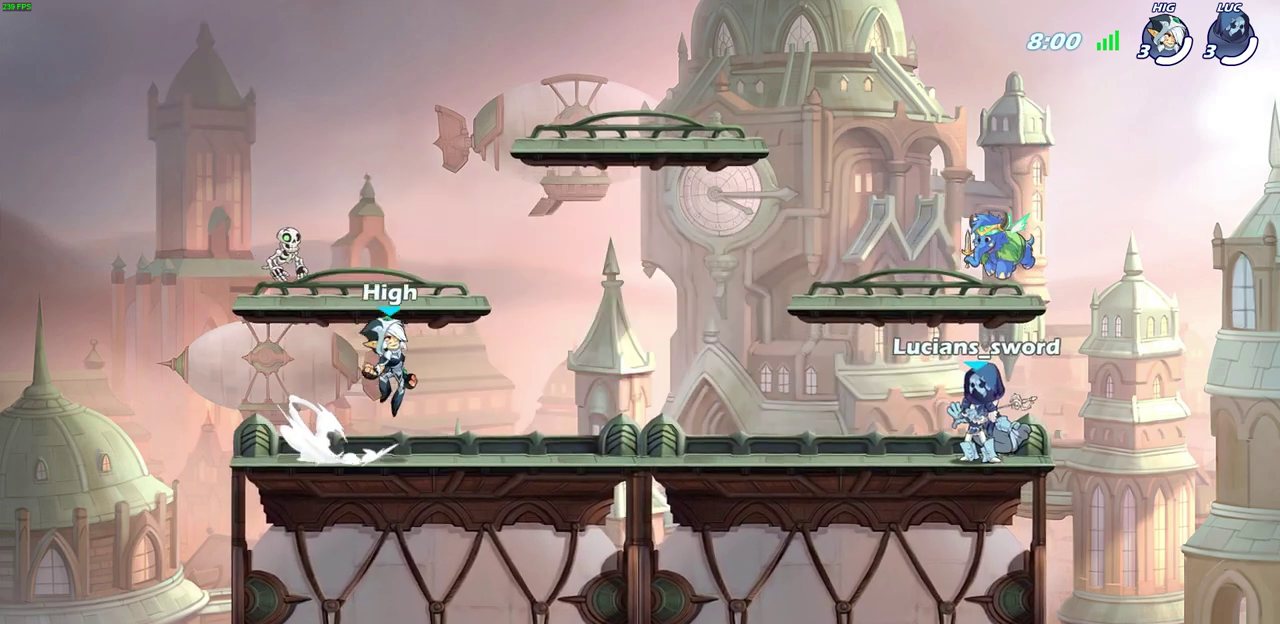
{"dt_ms": 400, "buttons": ["SELECT"], "left_stick": "center", "right_stick": "center", "events": []}
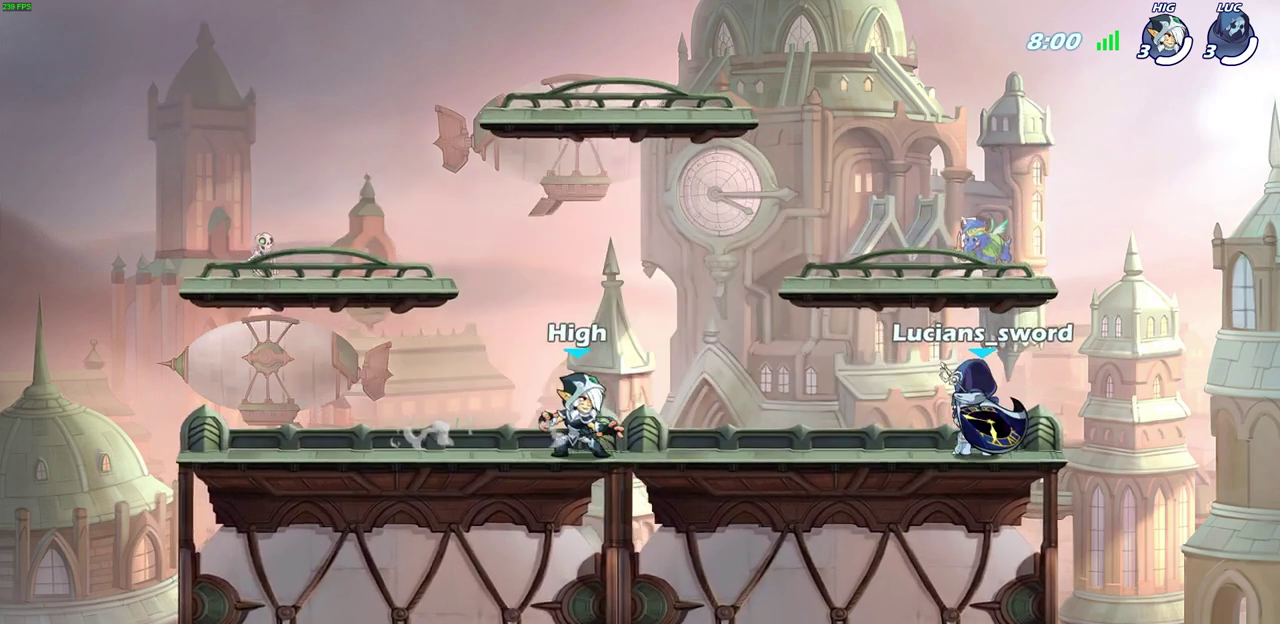
{"dt_ms": 600, "buttons": ["SELECT"], "left_stick": "center", "right_stick": "center", "events": [[167, "SELECT", "up"], [250, "SELECT", "down"]]}
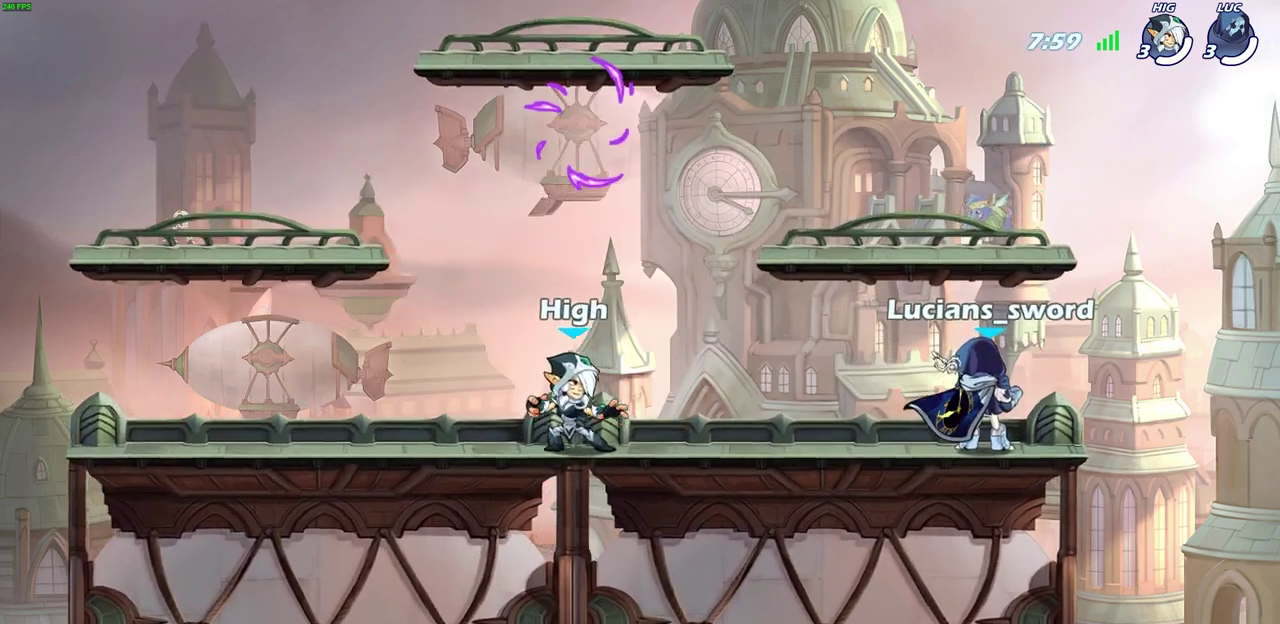
{"dt_ms": 700, "buttons": ["R2"], "left_stick": "left", "right_stick": "center", "events": [[450, "SELECT", "up"], [517, "left_stick", "left"], [667, "R2", "down"]]}
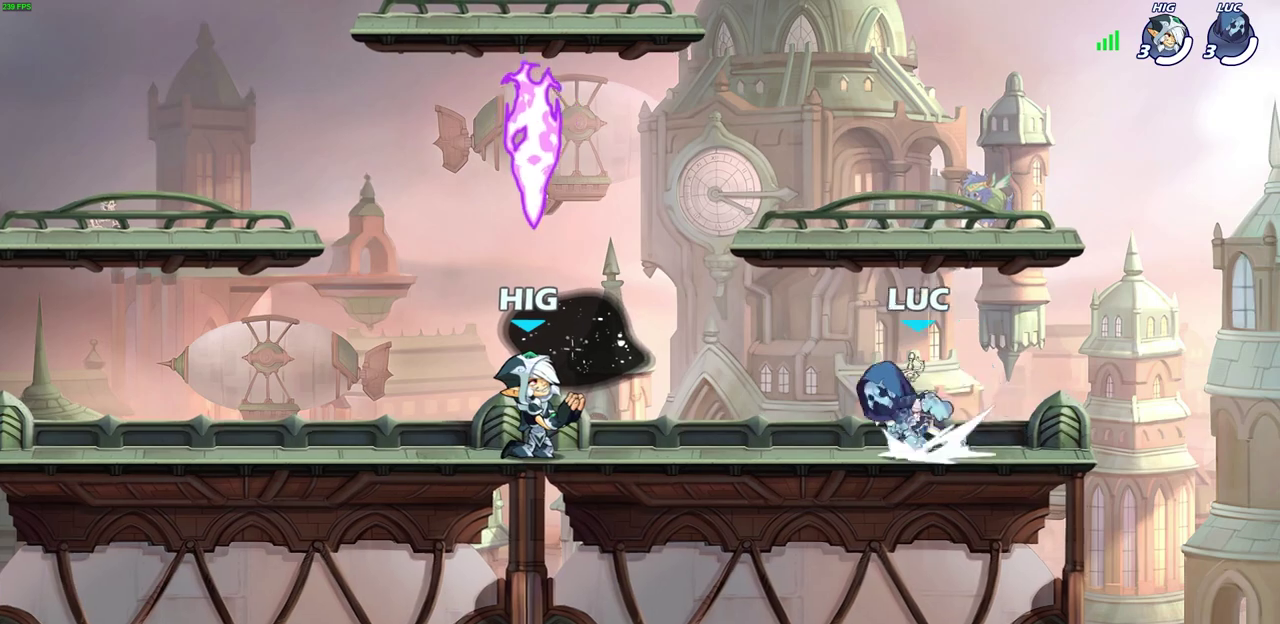
{"dt_ms": 300, "buttons": [], "left_stick": "down-left", "right_stick": "center", "events": [[17, "CROSS", "down"], [117, "CROSS", "up"], [133, "R2", "up"], [133, "left_stick", "down-left"]]}
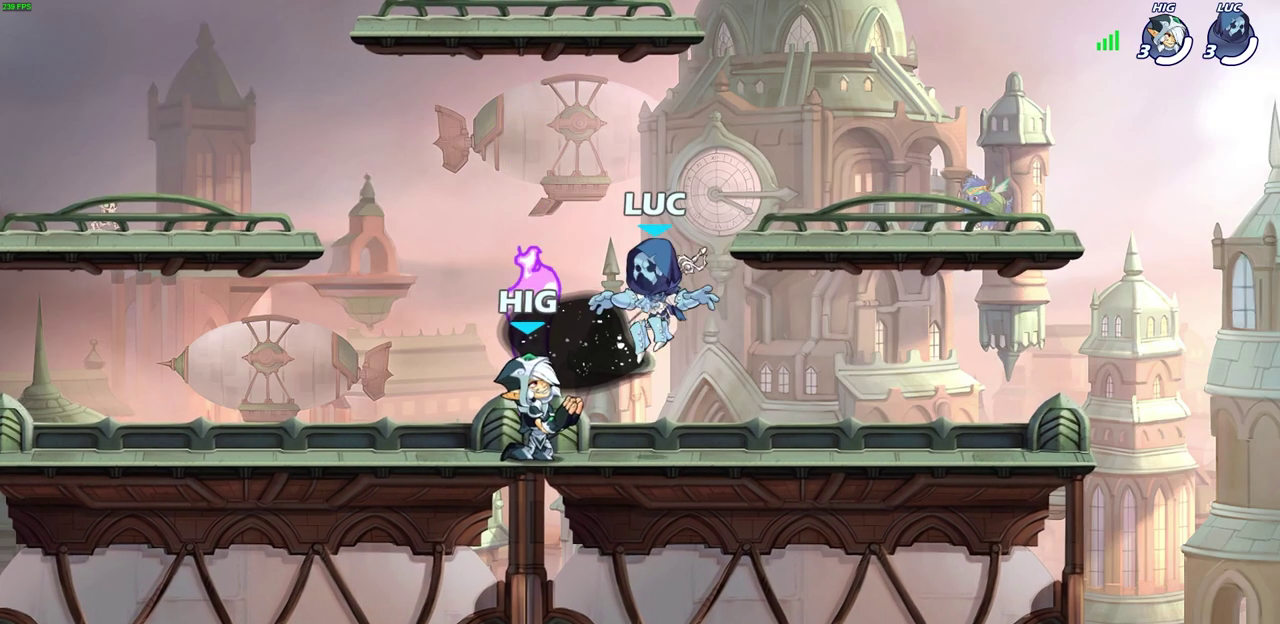
{"dt_ms": 300, "buttons": ["CROSS", "R2"], "left_stick": "up-left", "right_stick": "center"}
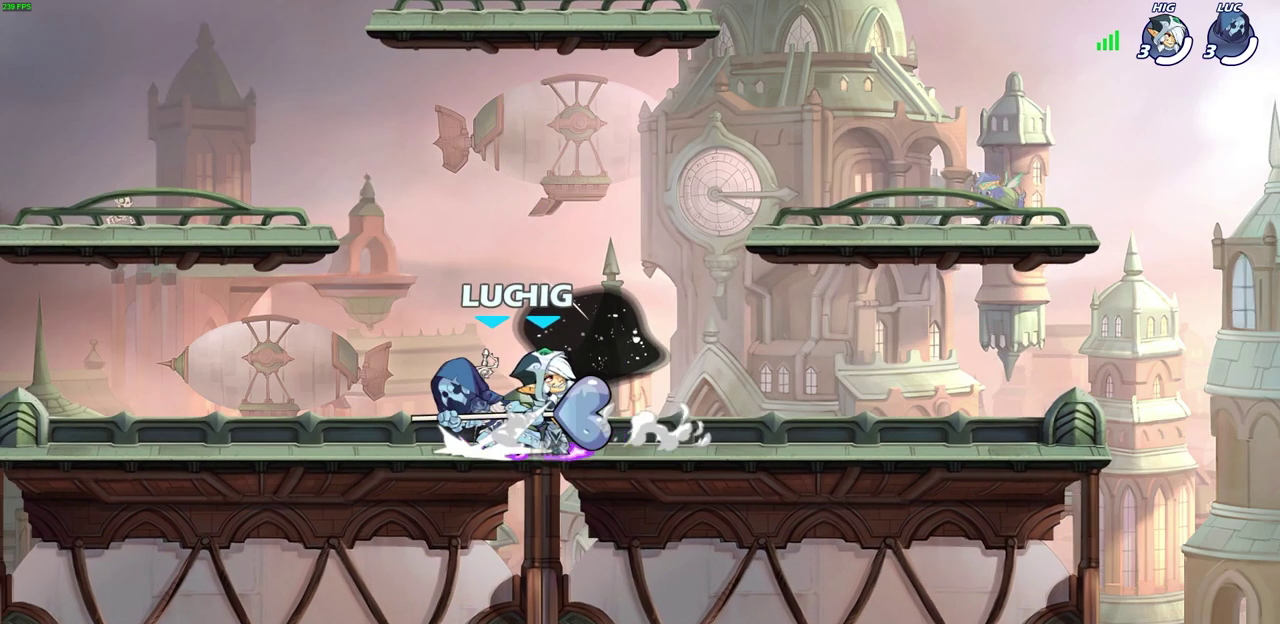
{"dt_ms": 700, "buttons": [], "left_stick": "center", "right_stick": "center", "events": [[83, "CROSS", "up"], [100, "R2", "up"], [100, "left_stick", "left"], [183, "left_stick", "down"], [233, "left_stick", "down-right"], [283, "left_stick", "right"], [633, "left_stick", "center"]]}
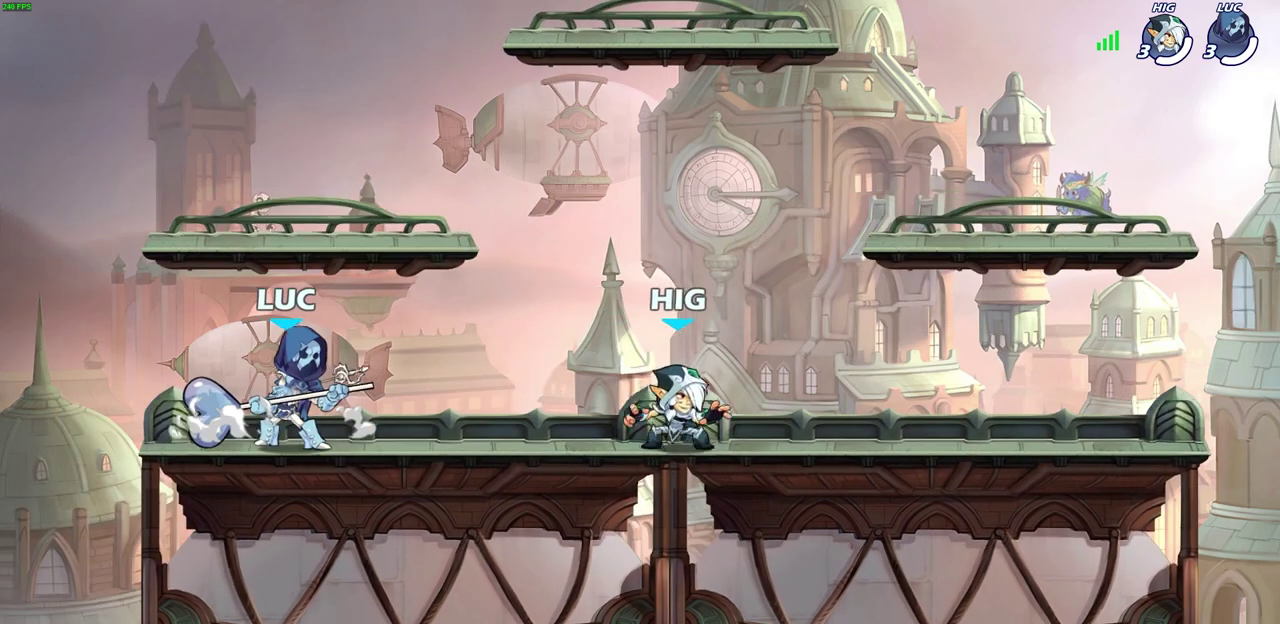
{"dt_ms": 600, "buttons": [], "left_stick": "center", "right_stick": "center", "events": []}
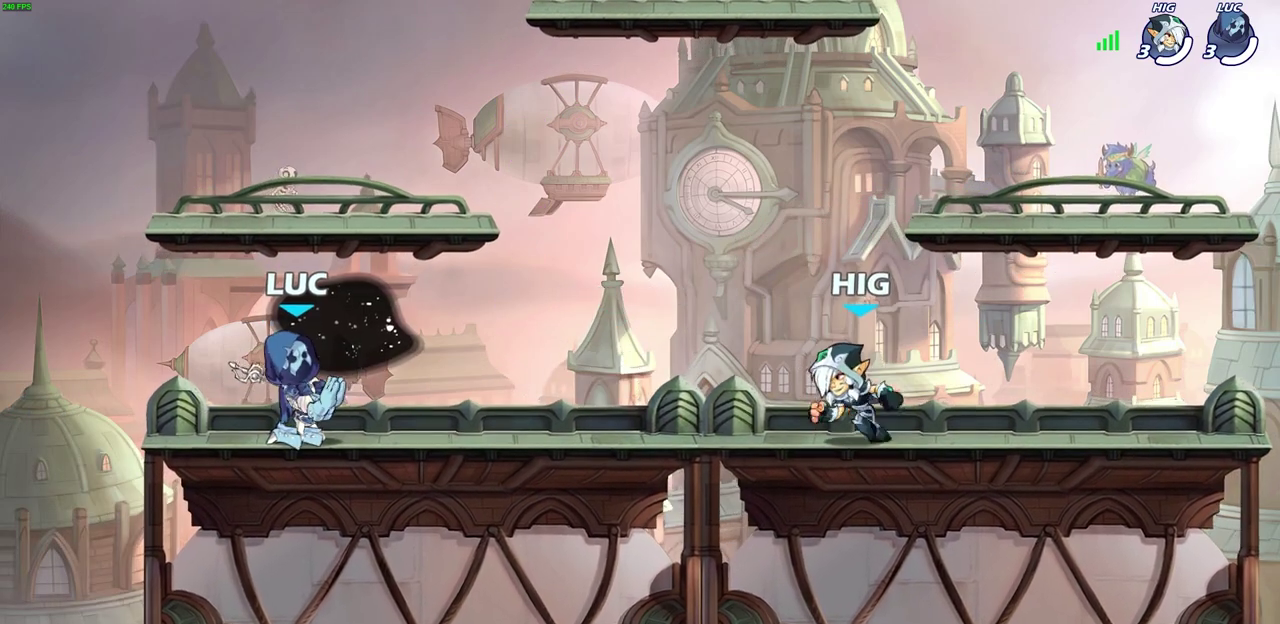
{"dt_ms": 600, "buttons": ["SELECT"], "left_stick": "center", "right_stick": "center", "events": [[150, "SELECT", "down"]]}
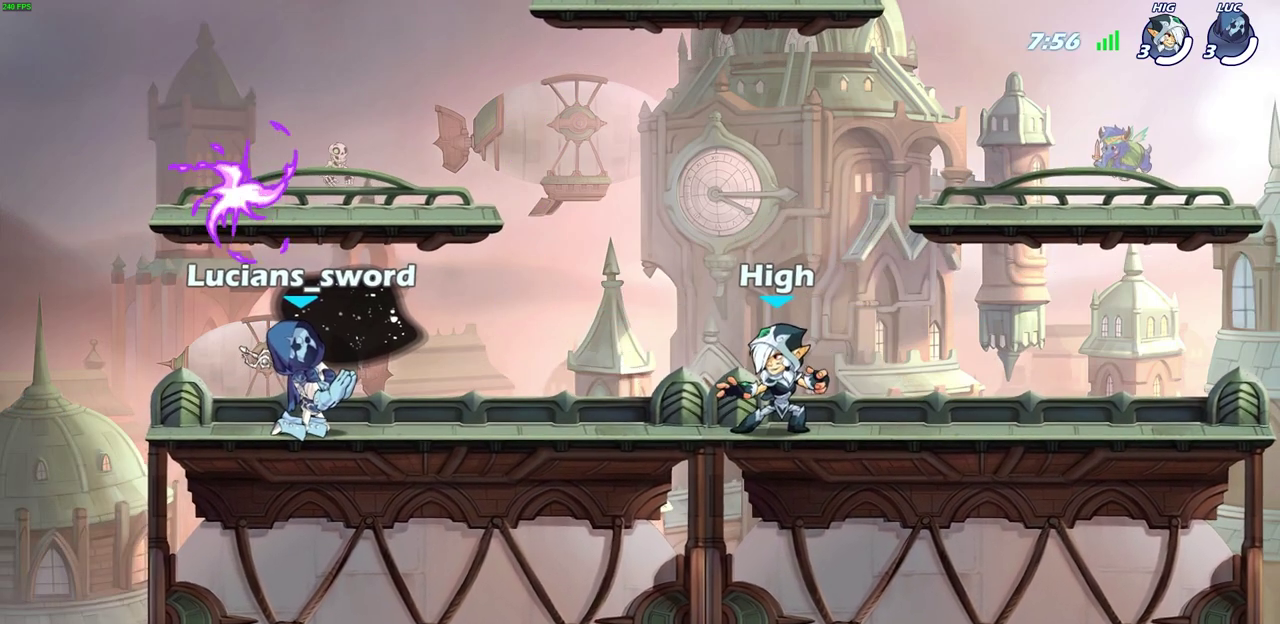
{"dt_ms": 300, "buttons": ["SELECT"], "left_stick": "center", "right_stick": "center", "events": []}
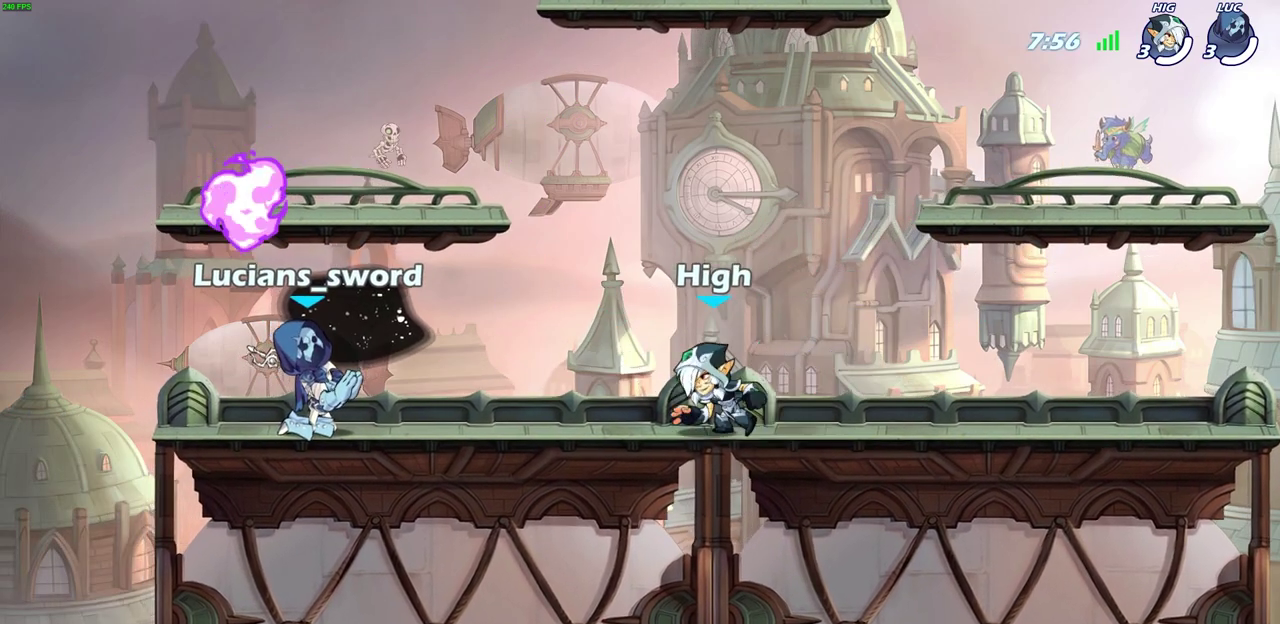
{"dt_ms": 400, "buttons": [], "left_stick": "center", "right_stick": "center", "events": [[283, "SELECT", "up"]]}
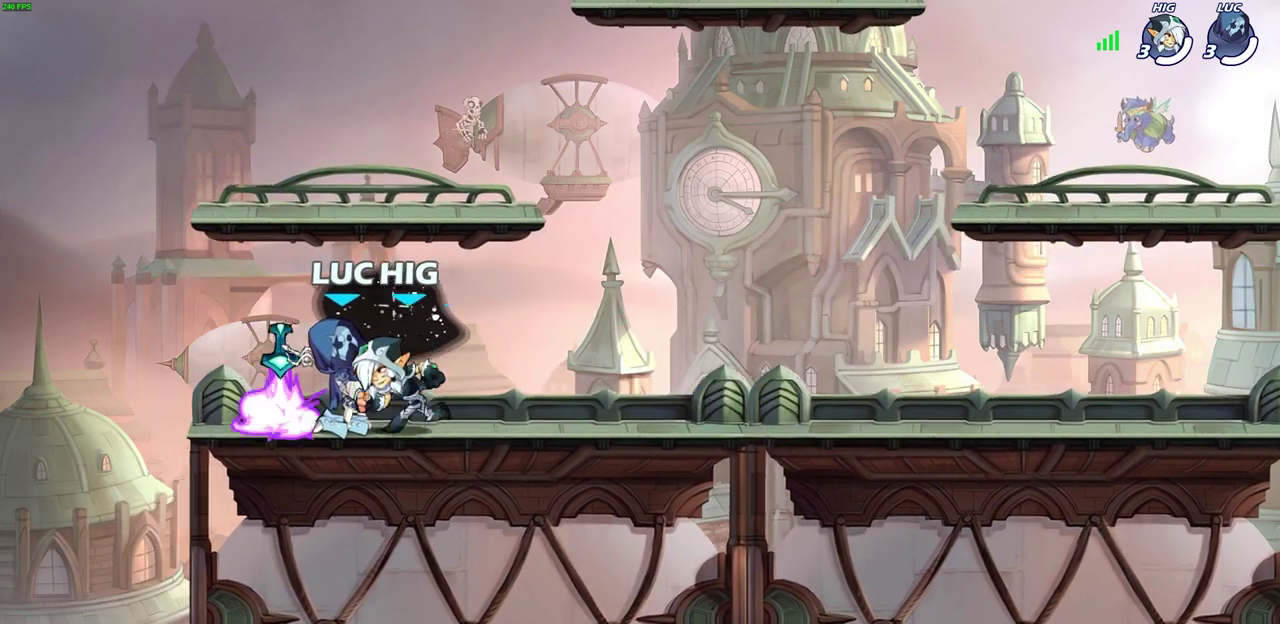
{"dt_ms": 600, "buttons": [], "left_stick": "right", "right_stick": "center", "events": [[517, "left_stick", "right"]]}
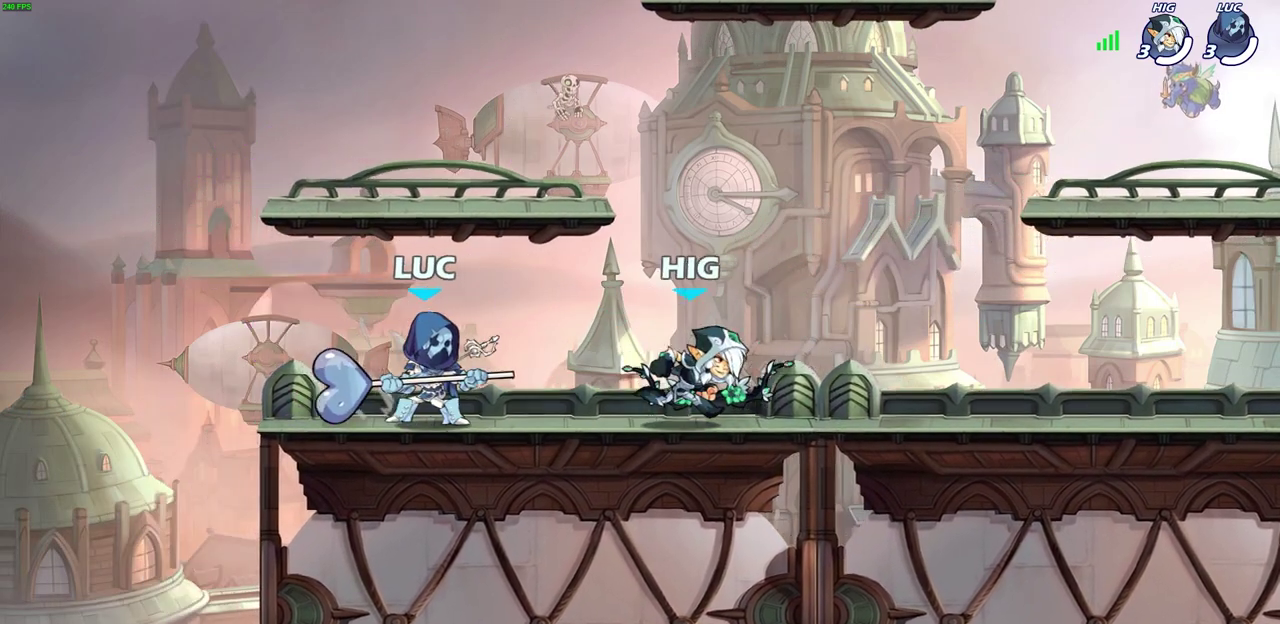
{"dt_ms": 500, "buttons": [], "left_stick": "right", "right_stick": "center", "events": [[233, "R2", "down"], [333, "SQUARE", "down"], [367, "R2", "up"], [433, "SQUARE", "up"]]}
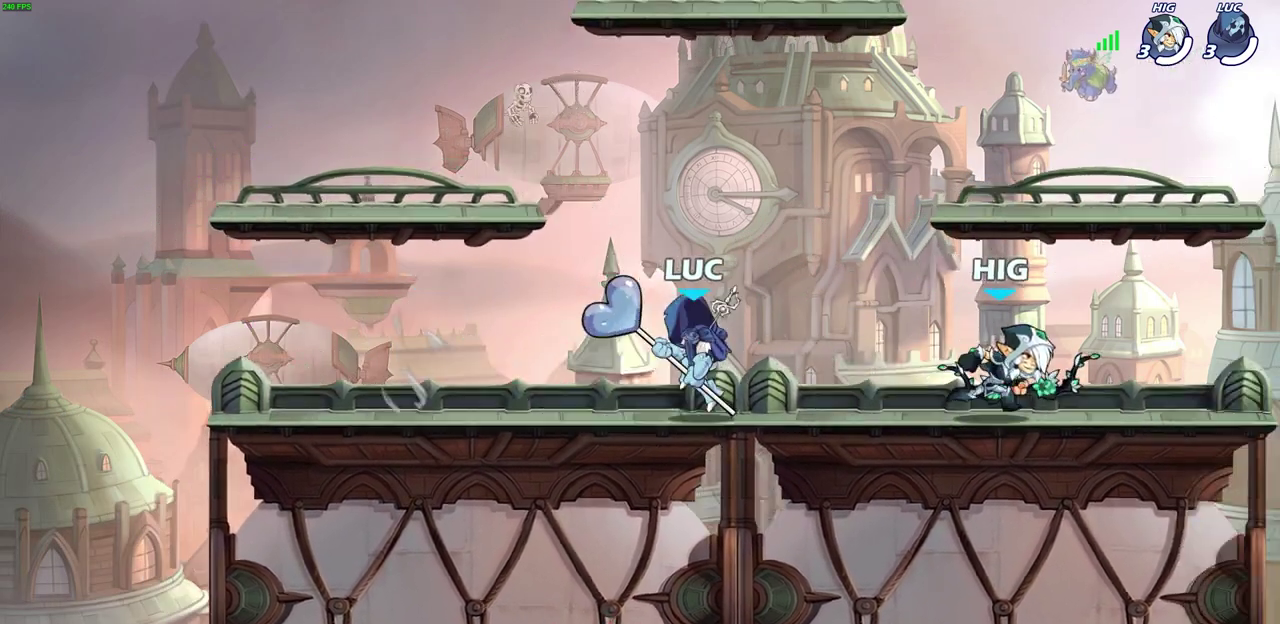
{"dt_ms": 400, "buttons": [], "left_stick": "center", "right_stick": "center", "events": [[67, "left_stick", "center"]]}
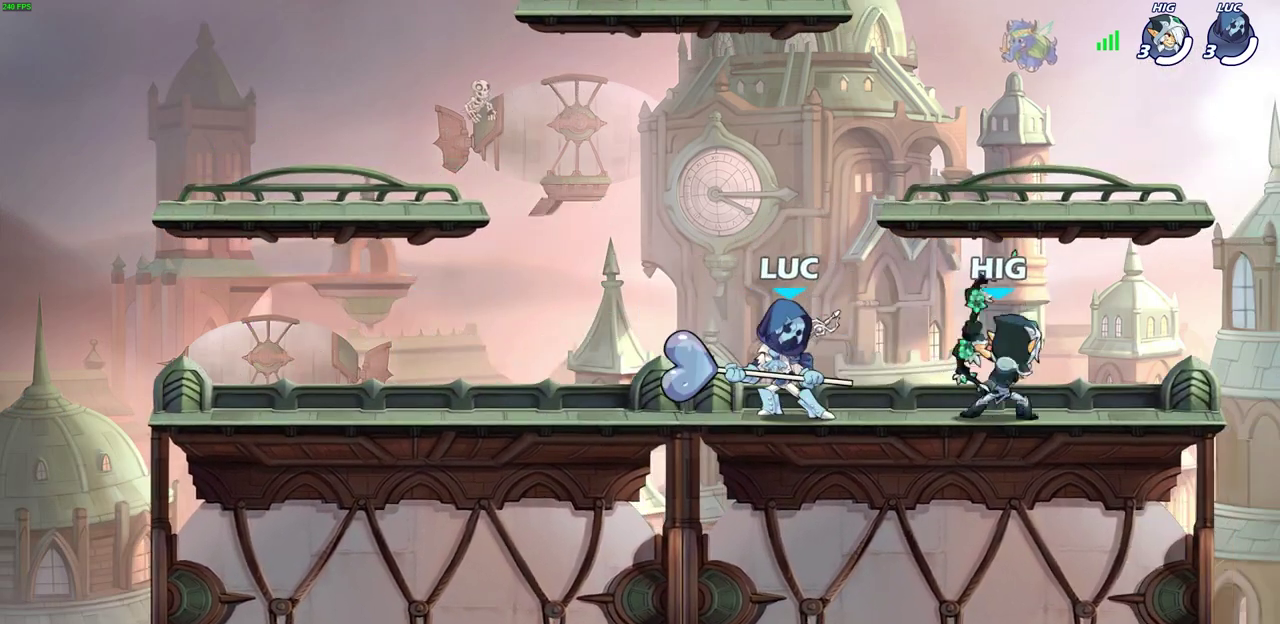
{"dt_ms": 600, "buttons": [], "left_stick": "center", "right_stick": "center", "events": [[83, "SQUARE", "down"], [150, "SQUARE", "up"], [250, "SQUARE", "down"], [333, "SQUARE", "up"], [417, "SQUARE", "down"], [500, "SQUARE", "up"]]}